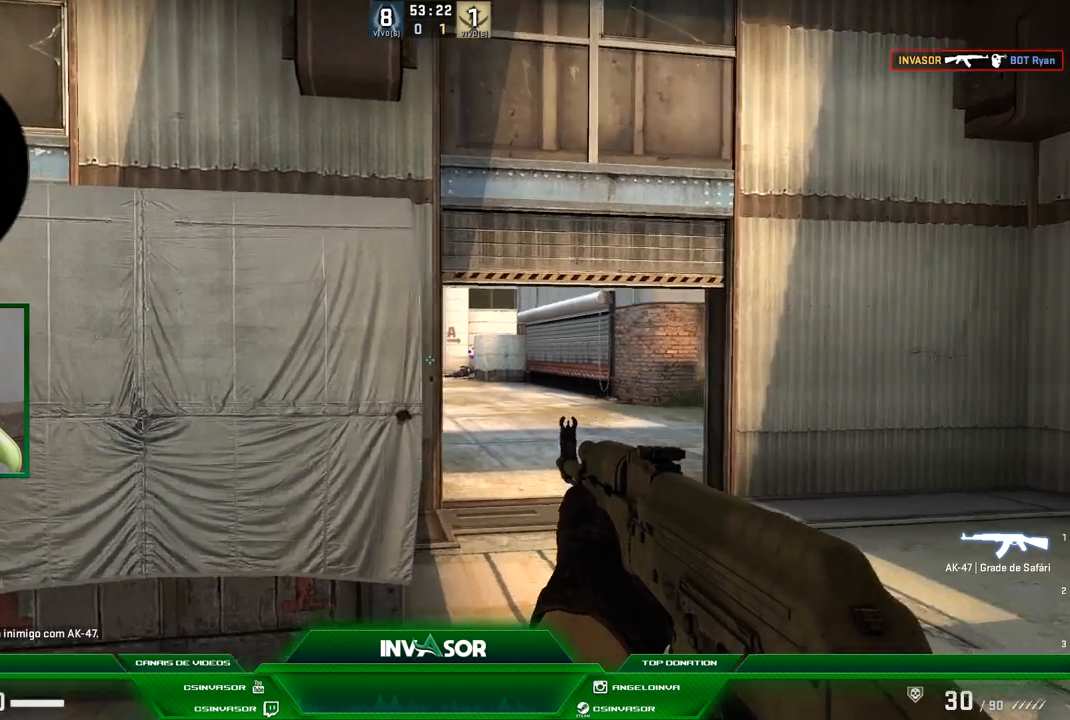
Gameplay with keyboard and mouse; each line is a JSON object with the keys and mouse buttons held at the frame after it. "events" lists presses ("down") and releases ("up") of "a", "c", "ctrl", "d", "e", "f", "q", "r", "s", "shift", "space", "tab", "v", "w", "x", "z", "mouse_left", "mouse_wheel" and "mouse_right" between this image and that frame as [ms after this image, input, new state], when the widget could be followed in between. "mouse_left", "mouse_wheel", "mouse_right" = the "left", "wheel", "right" buttons of the "mouse" list. No other keys are recorded. "wheel" means that the mouse wheel is clicked or scrolled. Mouse movement is not recorded.
{"keys": ["a"], "mouse": [], "events": [[34, "a", "down"], [67, "d", "up"], [201, "a", "up"], [201, "d", "down"], [367, "a", "down"], [401, "d", "up"]]}
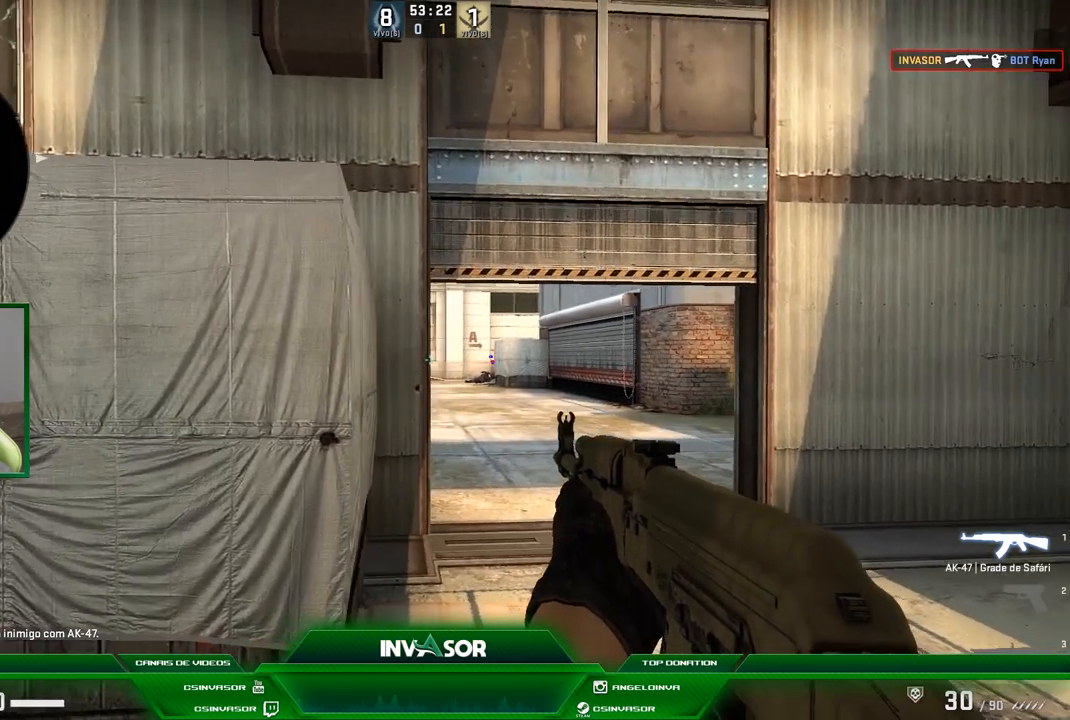
{"keys": [], "mouse": [], "events": [[33, "a", "up"], [33, "d", "down"], [234, "a", "down"], [267, "d", "up"], [434, "a", "up"]]}
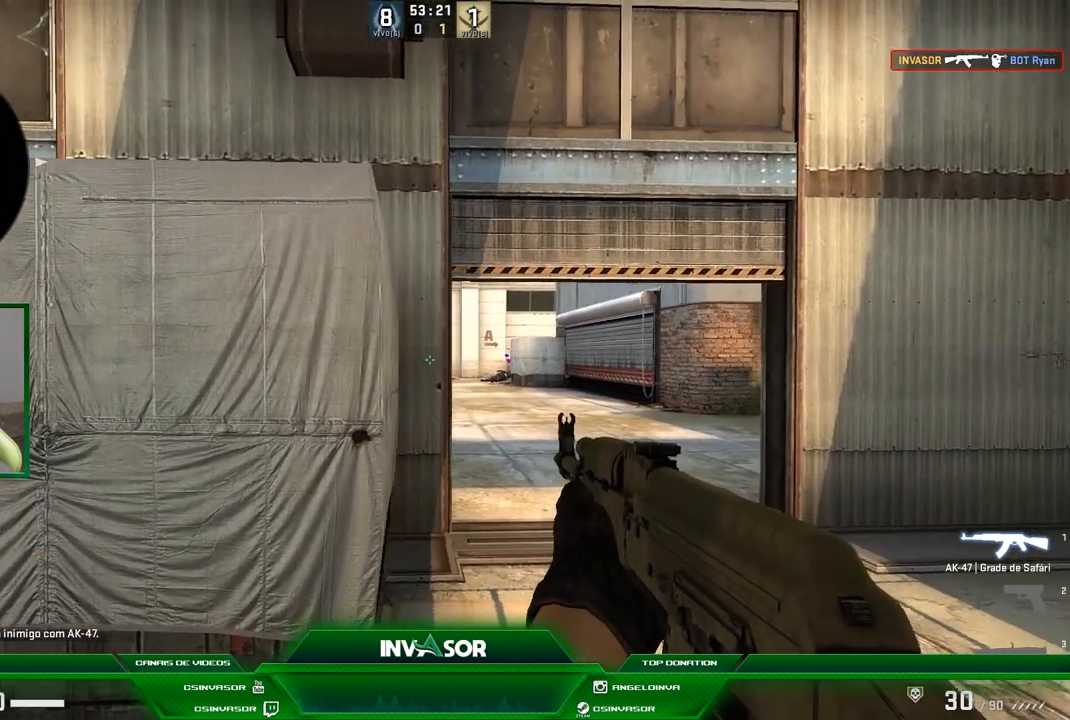
{"keys": ["d"], "mouse": [], "events": [[67, "d", "down"], [234, "d", "up"], [334, "a", "down"], [468, "d", "down"], [501, "a", "up"]]}
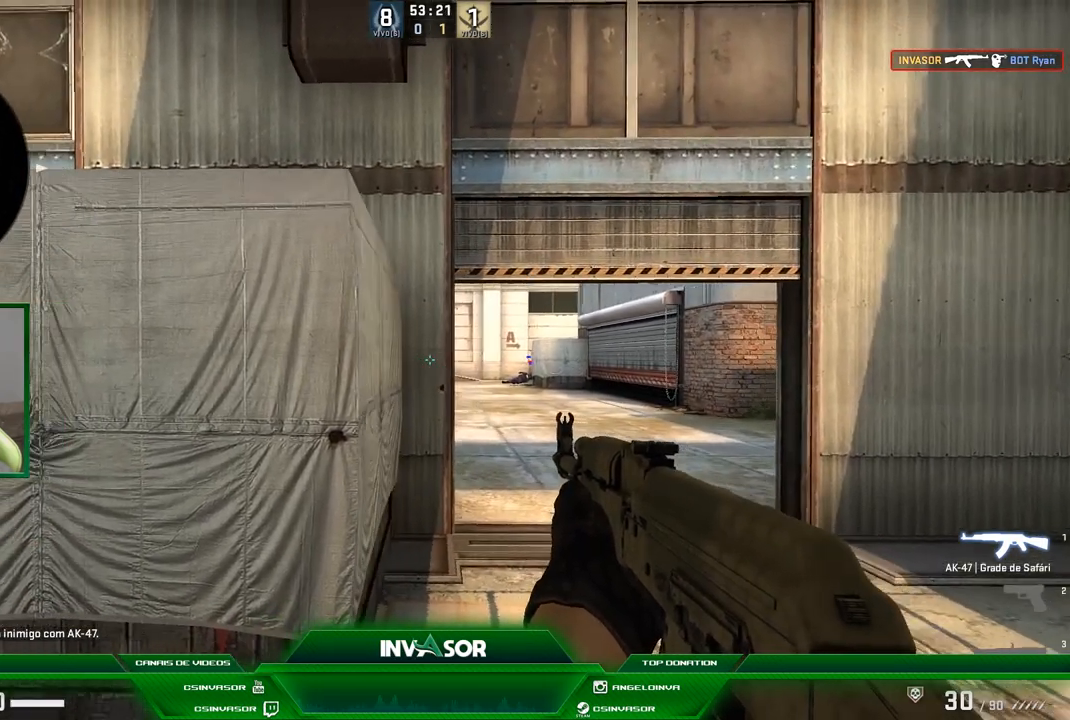
{"keys": [], "mouse": [], "events": [[100, "d", "up"]]}
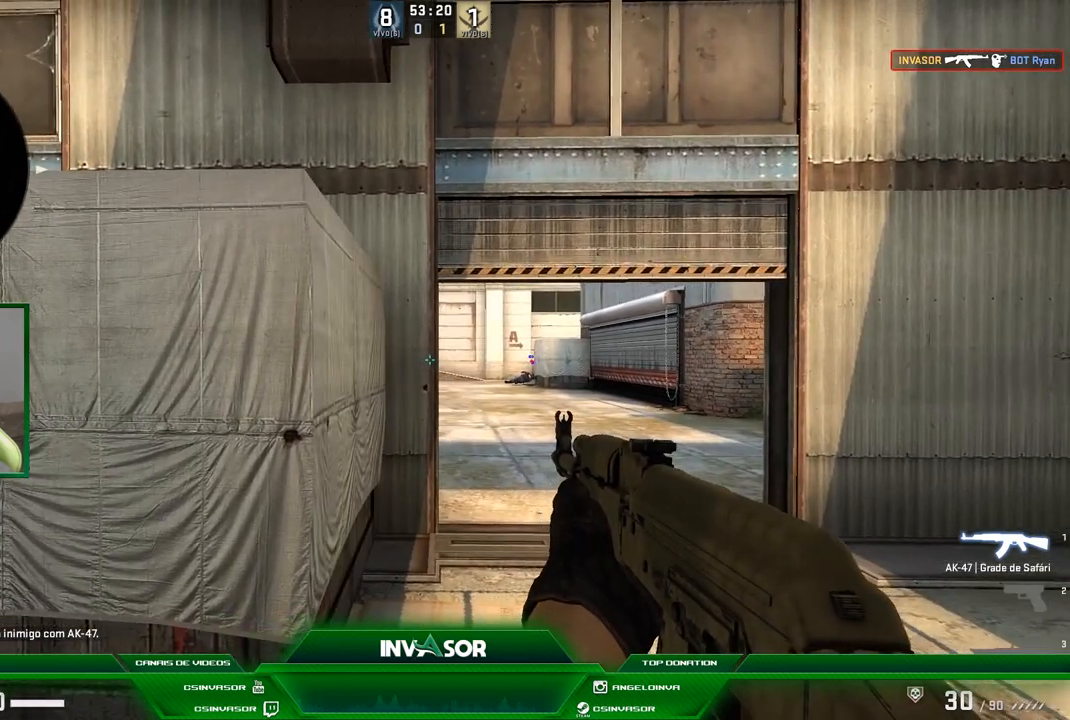
{"keys": ["d"], "mouse": [], "events": [[434, "d", "down"]]}
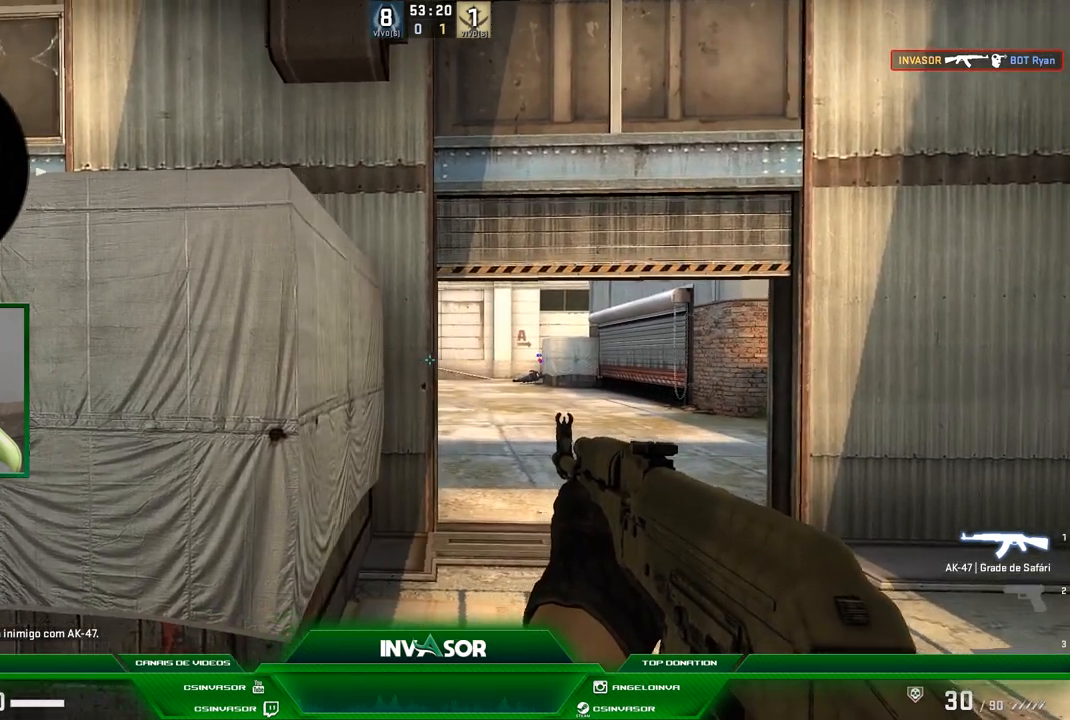
{"keys": ["d"], "mouse": [], "events": [[100, "a", "down"], [100, "d", "up"], [334, "a", "up"], [334, "d", "down"]]}
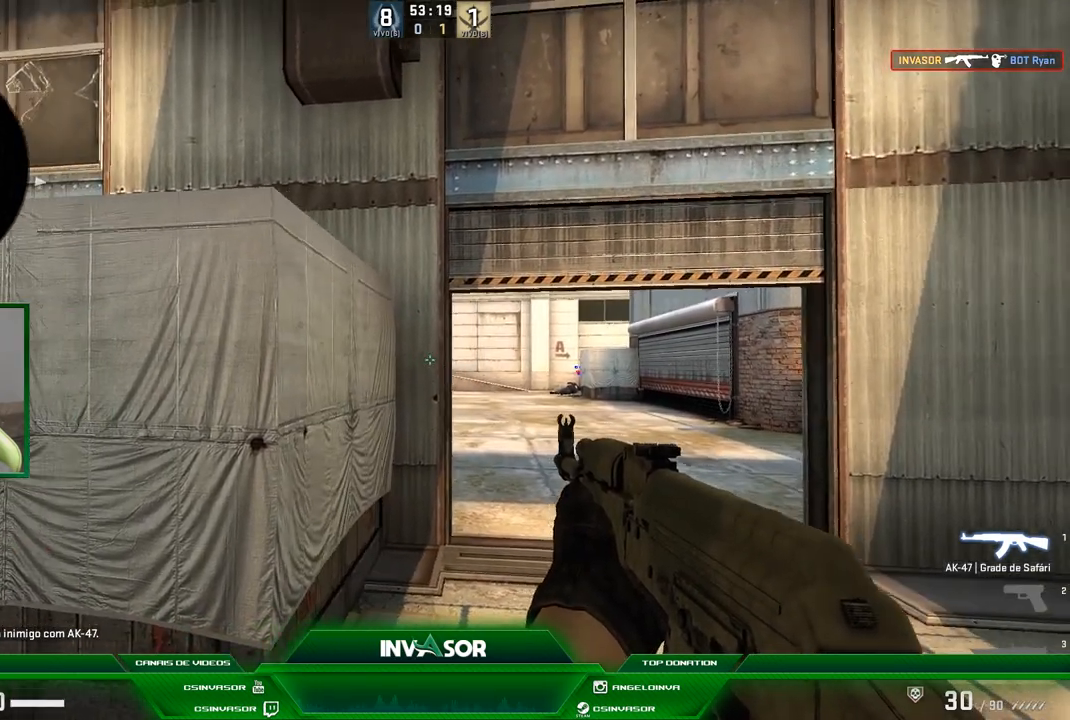
{"keys": ["a"], "mouse": [], "events": [[101, "a", "down"], [101, "d", "up"], [301, "a", "up"], [301, "d", "down"], [468, "a", "down"], [501, "d", "up"]]}
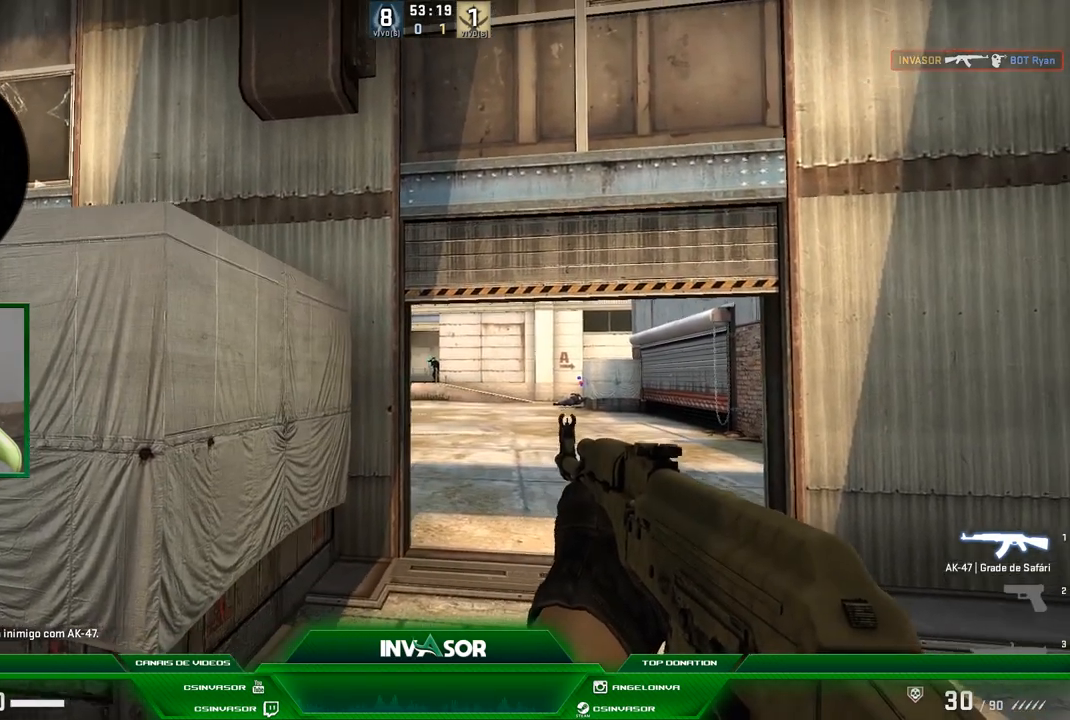
{"keys": ["a"], "mouse": [], "events": [[67, "a", "up"], [167, "mouse_left", "down"], [267, "mouse_left", "up"], [400, "a", "down"]]}
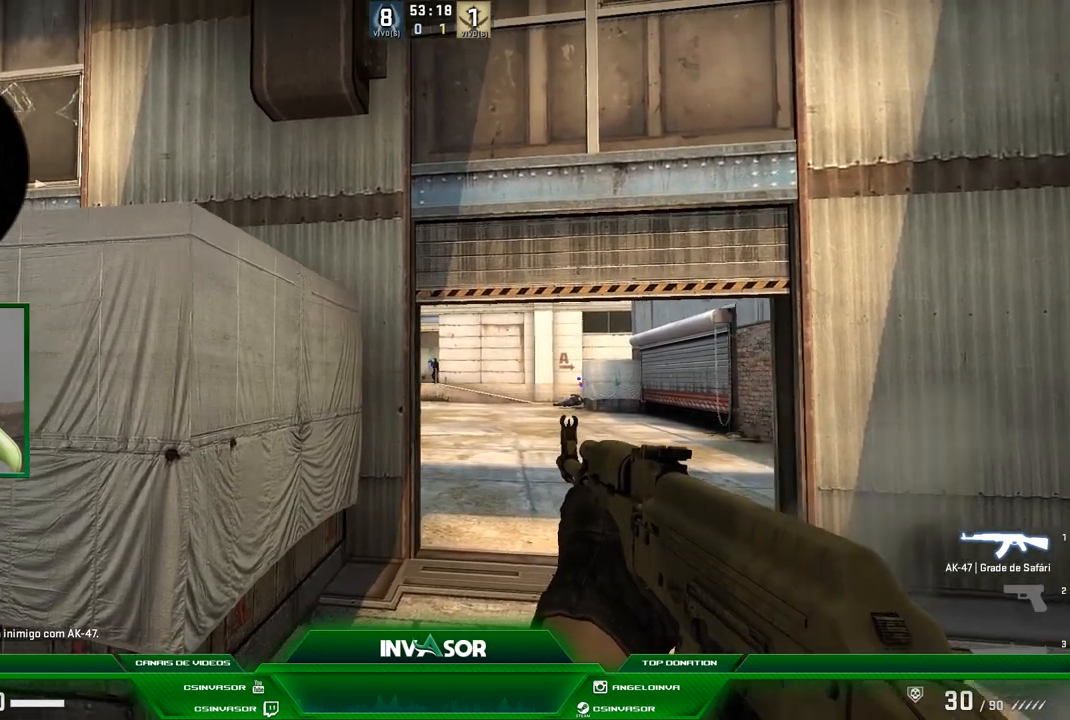
{"keys": [], "mouse": ["left"], "events": [[101, "d", "down"], [134, "a", "up"], [367, "a", "down"], [367, "d", "up"], [468, "a", "up"], [468, "mouse_left", "down"]]}
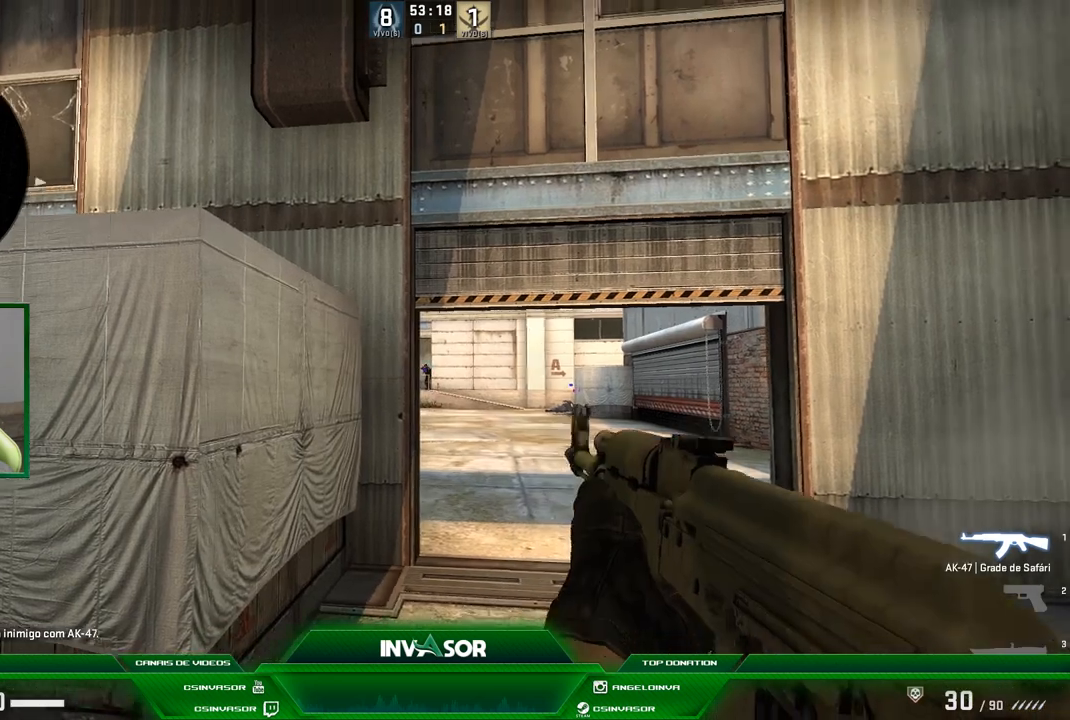
{"keys": ["d"], "mouse": [], "events": [[67, "mouse_left", "up"], [200, "a", "down"], [400, "a", "up"], [400, "d", "down"]]}
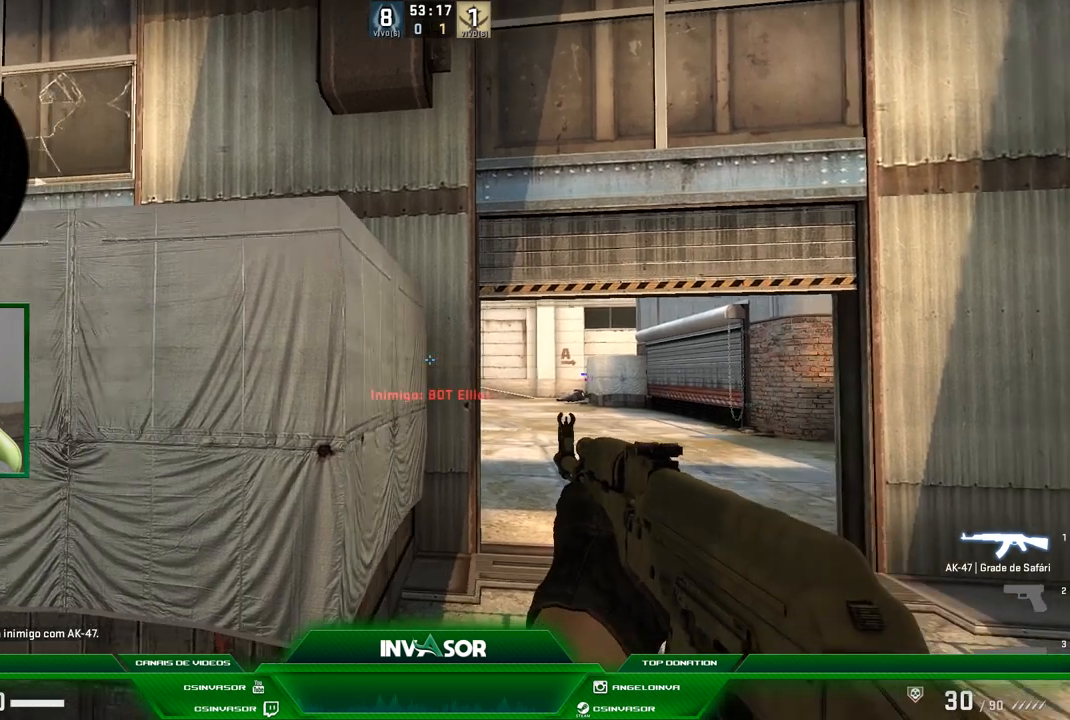
{"keys": [], "mouse": [], "events": [[167, "a", "down"], [167, "d", "up"], [201, "mouse_left", "down"], [267, "a", "up"], [301, "mouse_left", "up"]]}
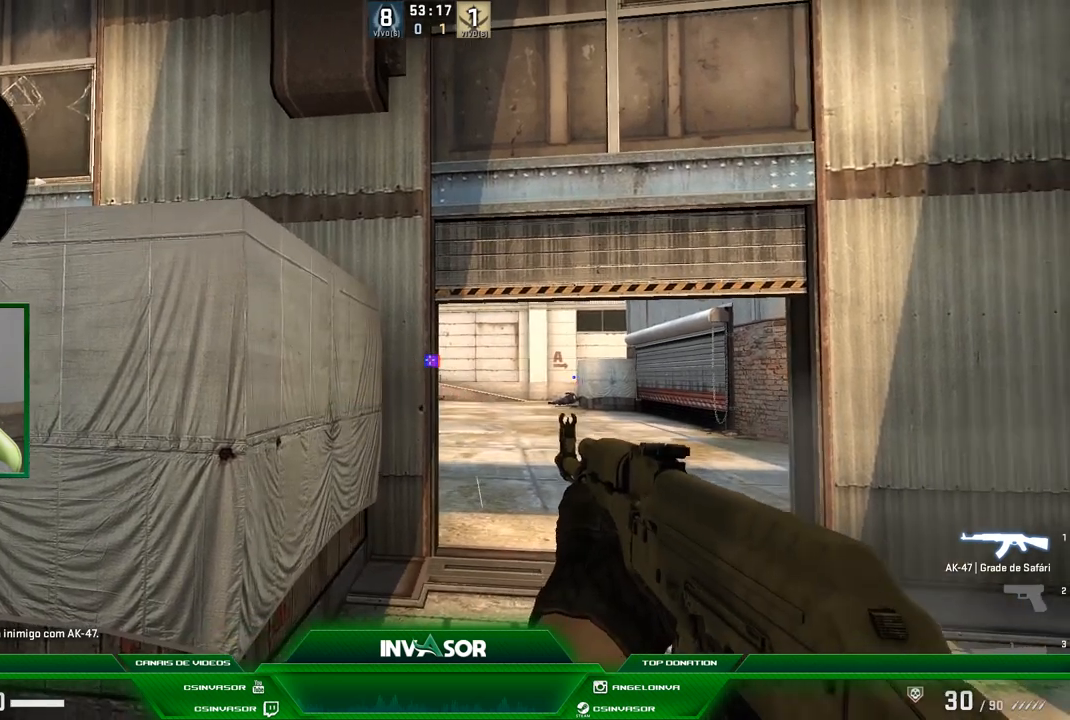
{"keys": [], "mouse": [], "events": [[100, "d", "down"], [133, "mouse_left", "down"], [167, "mouse_left", "up"], [200, "a", "down"], [200, "d", "up"], [300, "a", "up"], [434, "mouse_left", "down"], [500, "mouse_left", "up"]]}
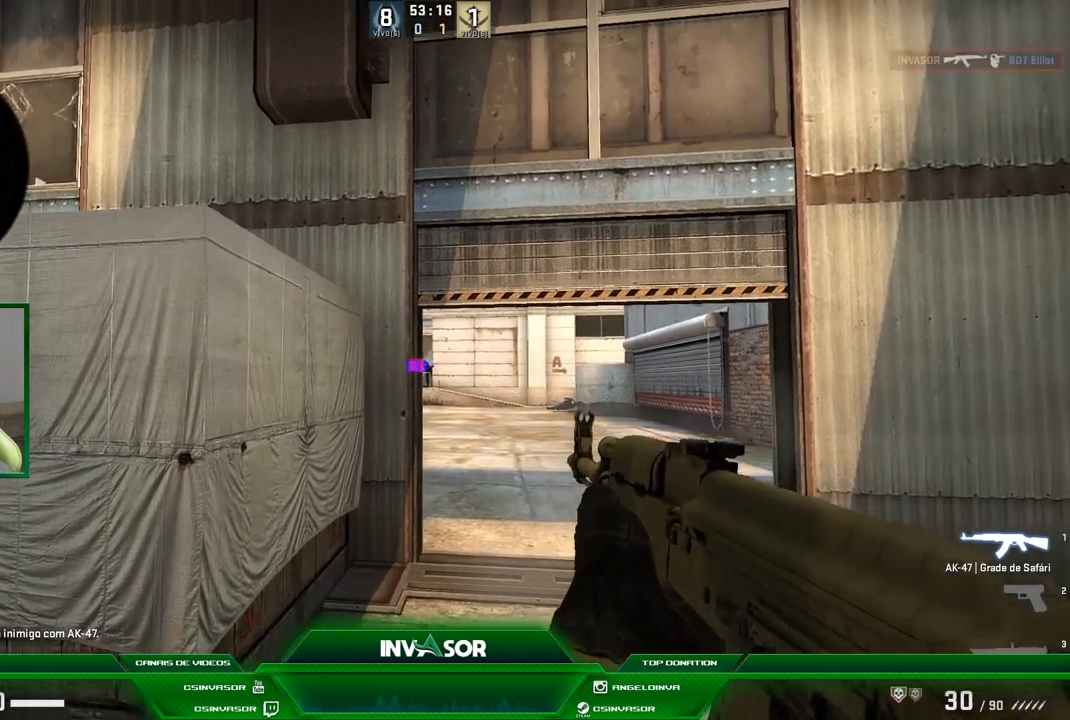
{"keys": ["d", "w"], "mouse": [], "events": [[101, "mouse_left", "down"], [167, "mouse_left", "up"], [301, "d", "down"], [501, "w", "down"]]}
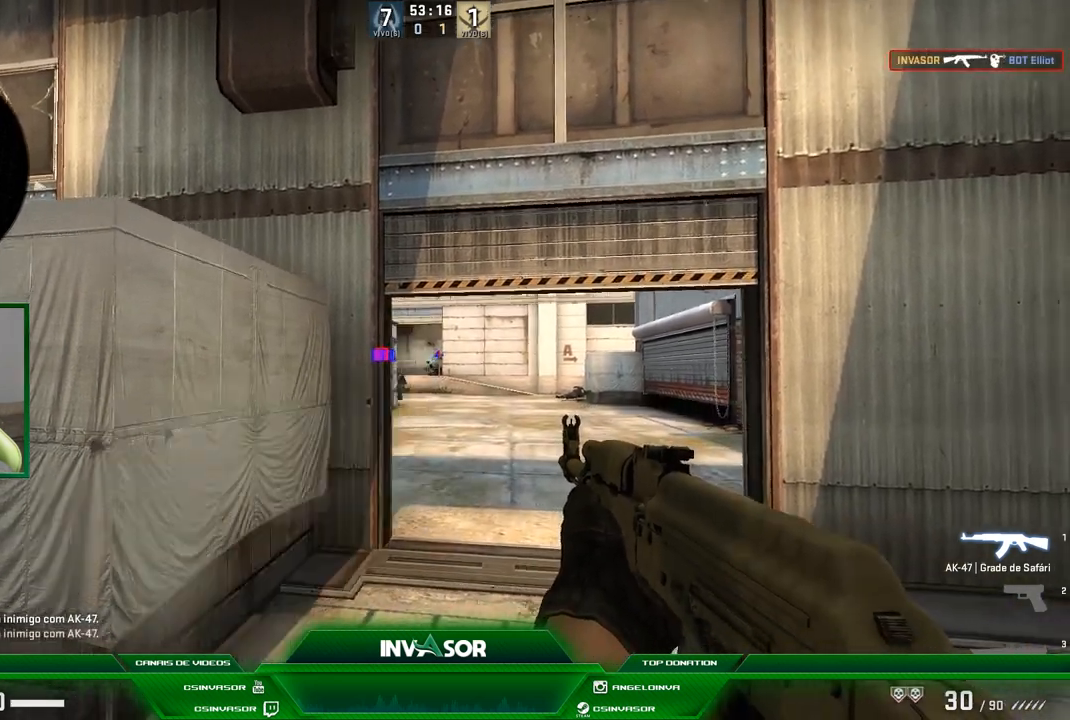
{"keys": ["a"], "mouse": [], "events": [[33, "a", "down"], [33, "w", "up"], [67, "d", "up"], [267, "a", "up"], [267, "d", "down"], [334, "d", "up"], [500, "a", "down"]]}
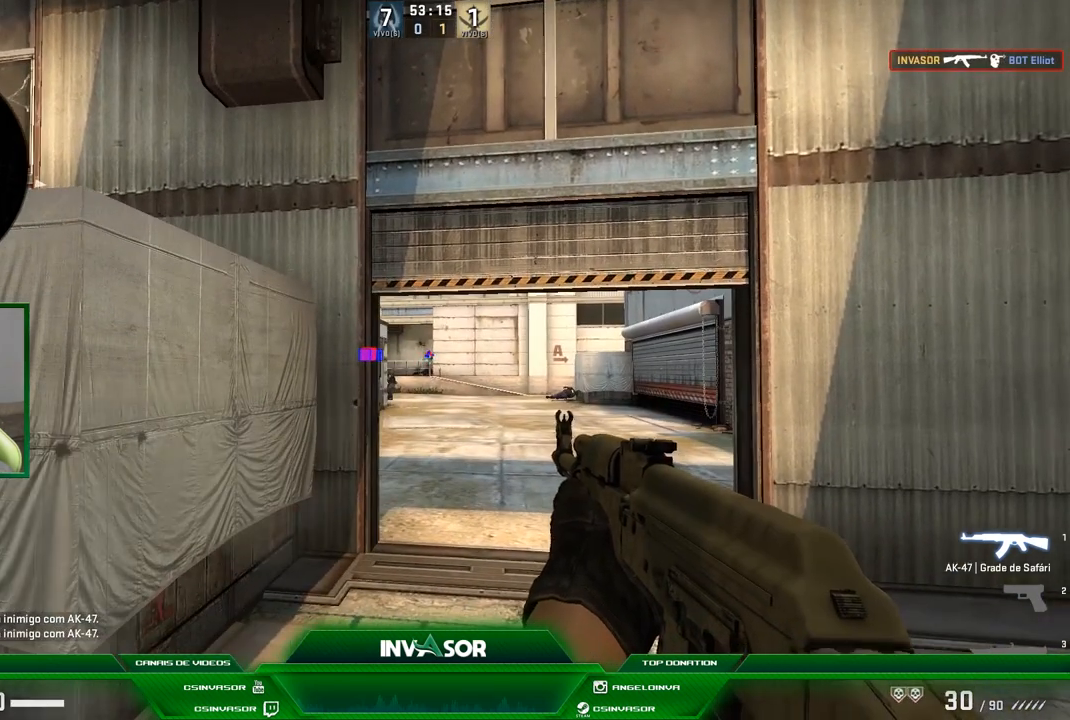
{"keys": ["d"], "mouse": [], "events": [[167, "a", "up"], [501, "d", "down"]]}
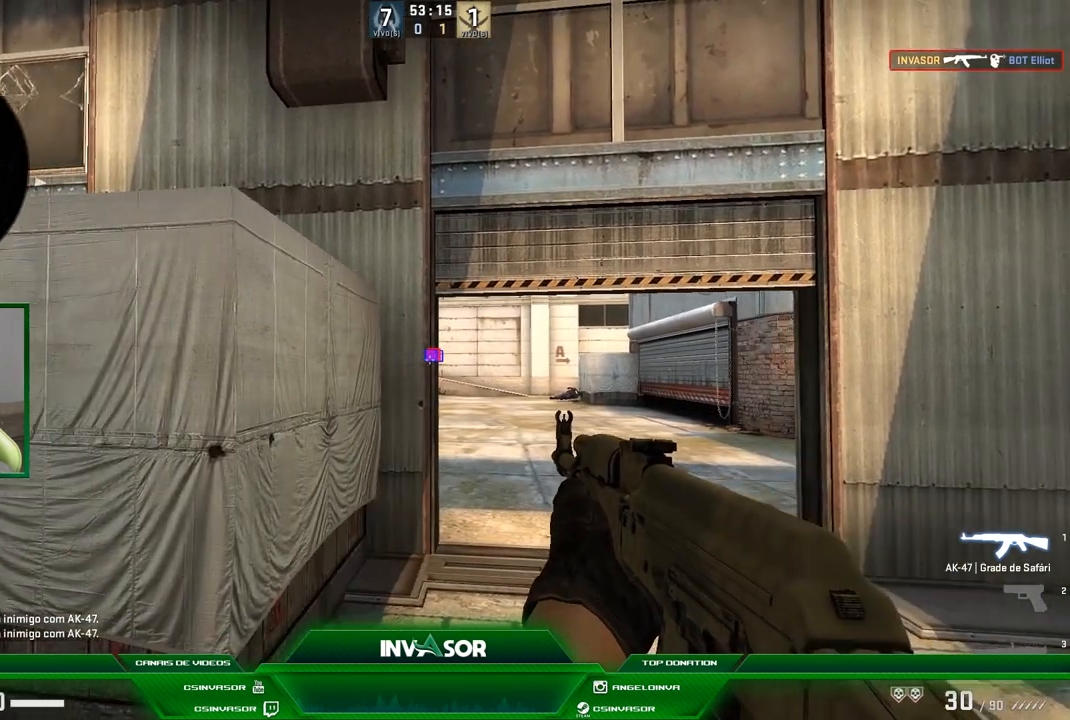
{"keys": ["d"], "mouse": [], "events": [[133, "d", "up"], [400, "d", "down"]]}
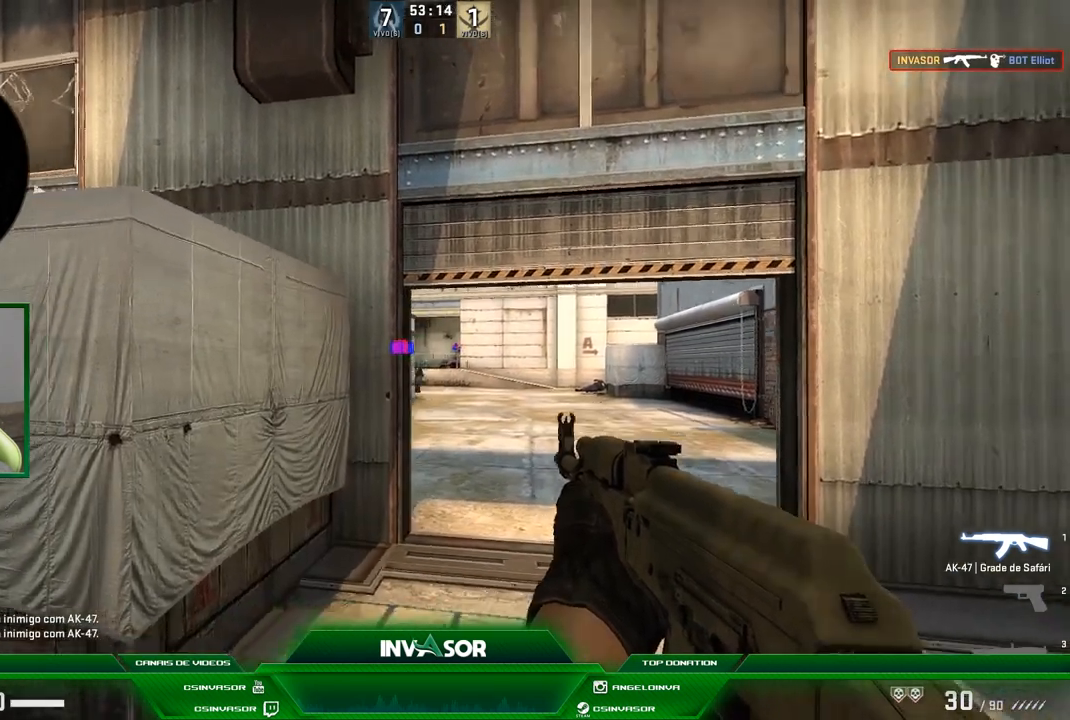
{"keys": [], "mouse": [], "events": [[234, "d", "up"]]}
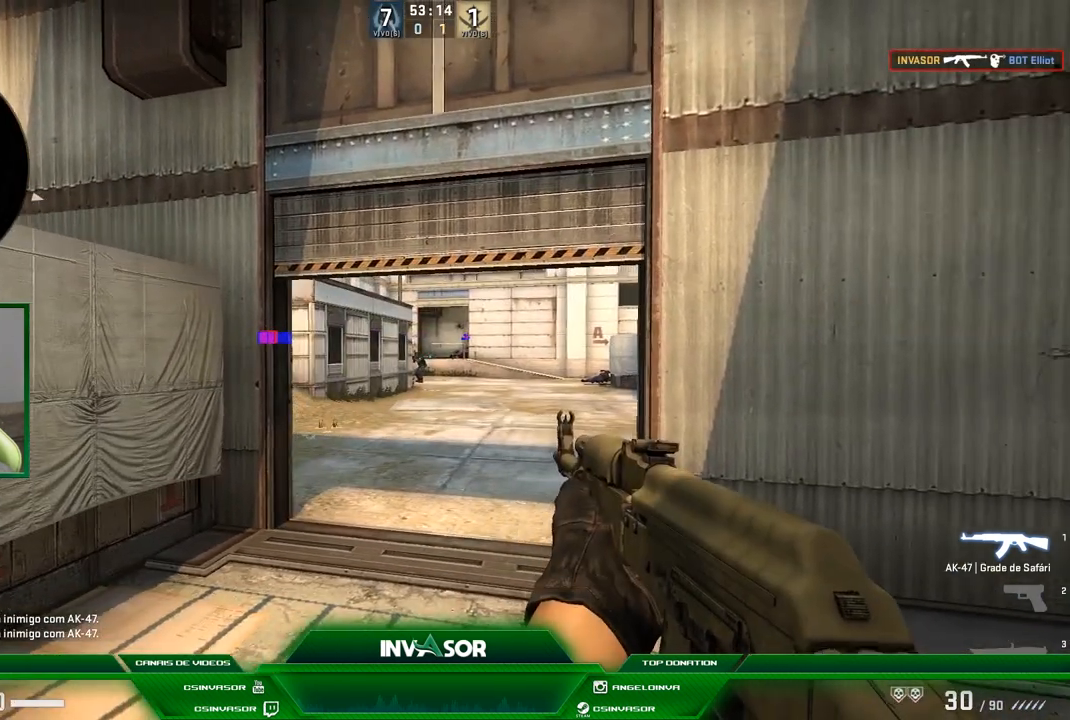
{"keys": ["a"], "mouse": [], "events": [[100, "a", "down"]]}
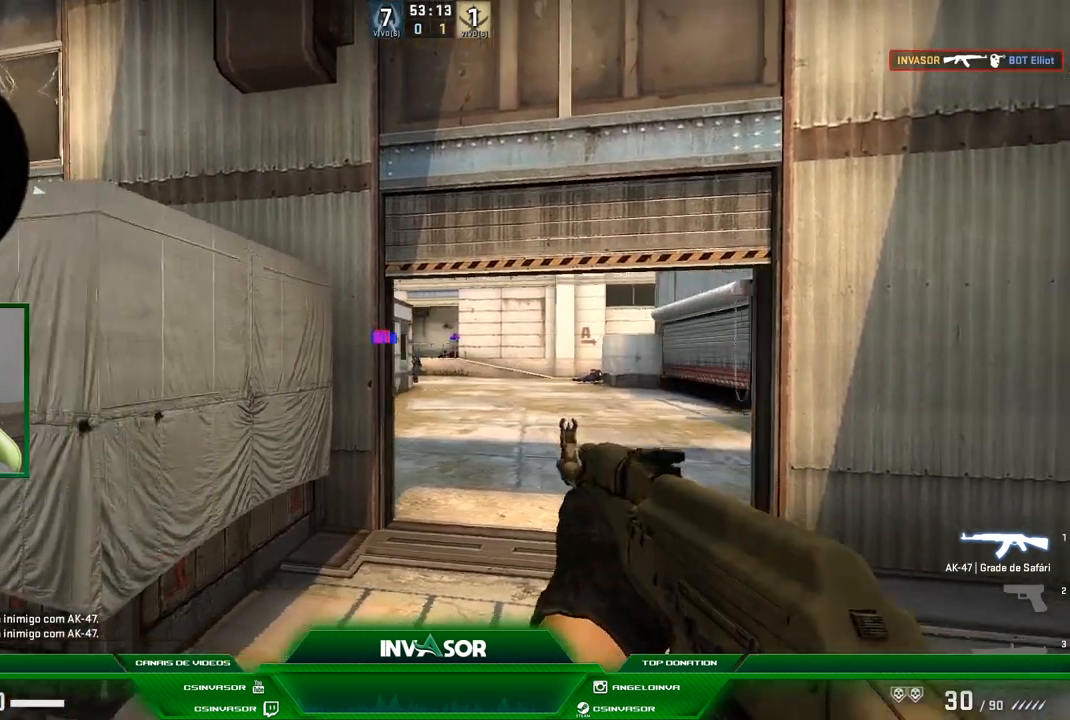
{"keys": [], "mouse": [], "events": [[67, "a", "up"]]}
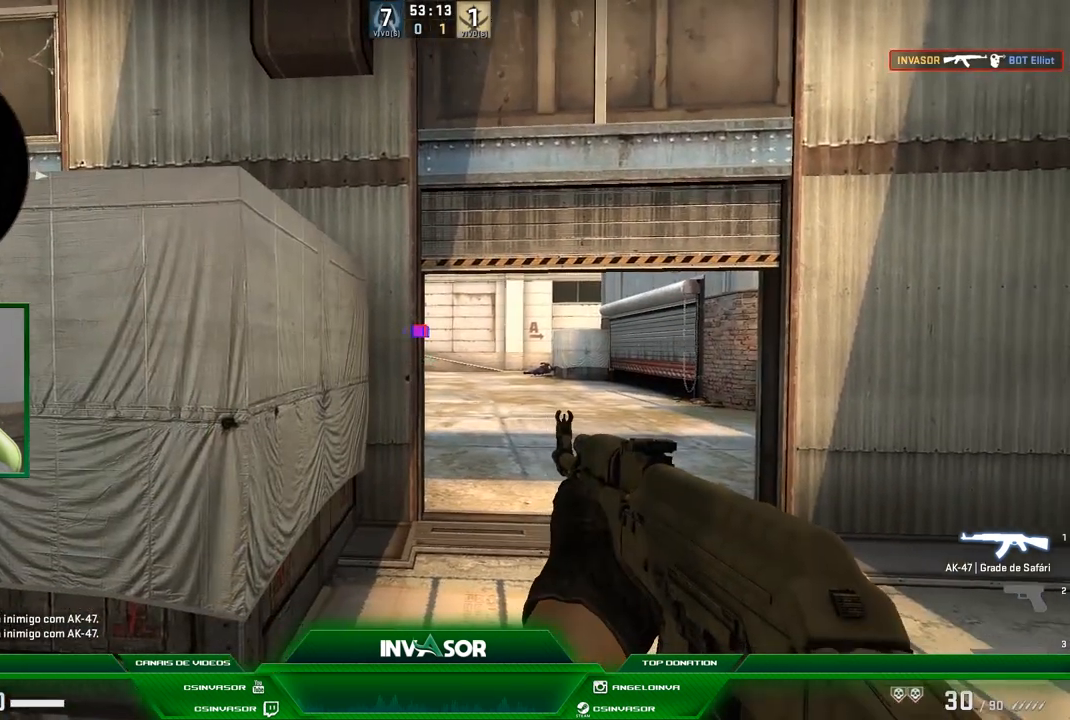
{"keys": [], "mouse": [], "events": []}
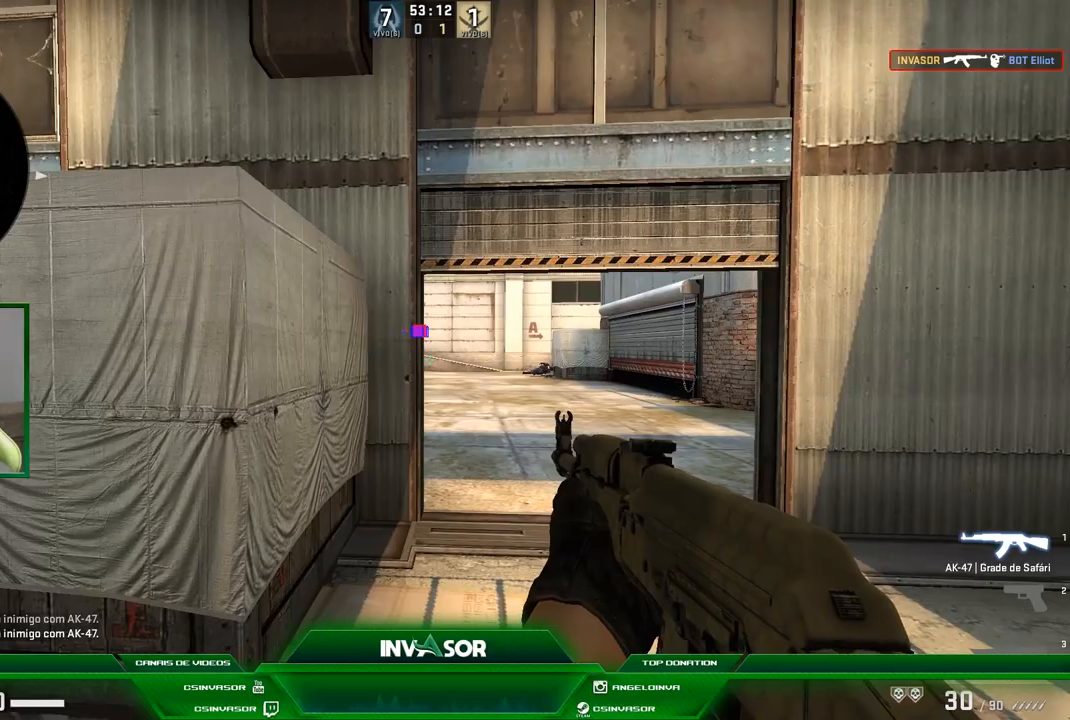
{"keys": [], "mouse": [], "events": [[234, "a", "down"], [501, "a", "up"]]}
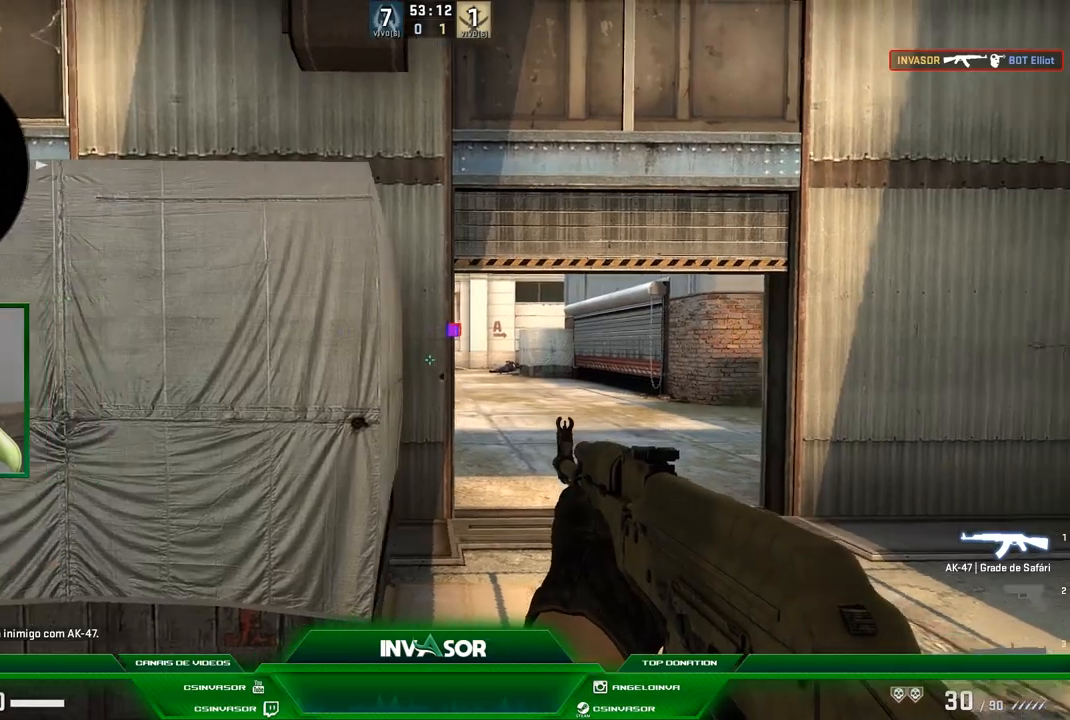
{"keys": [], "mouse": [], "events": []}
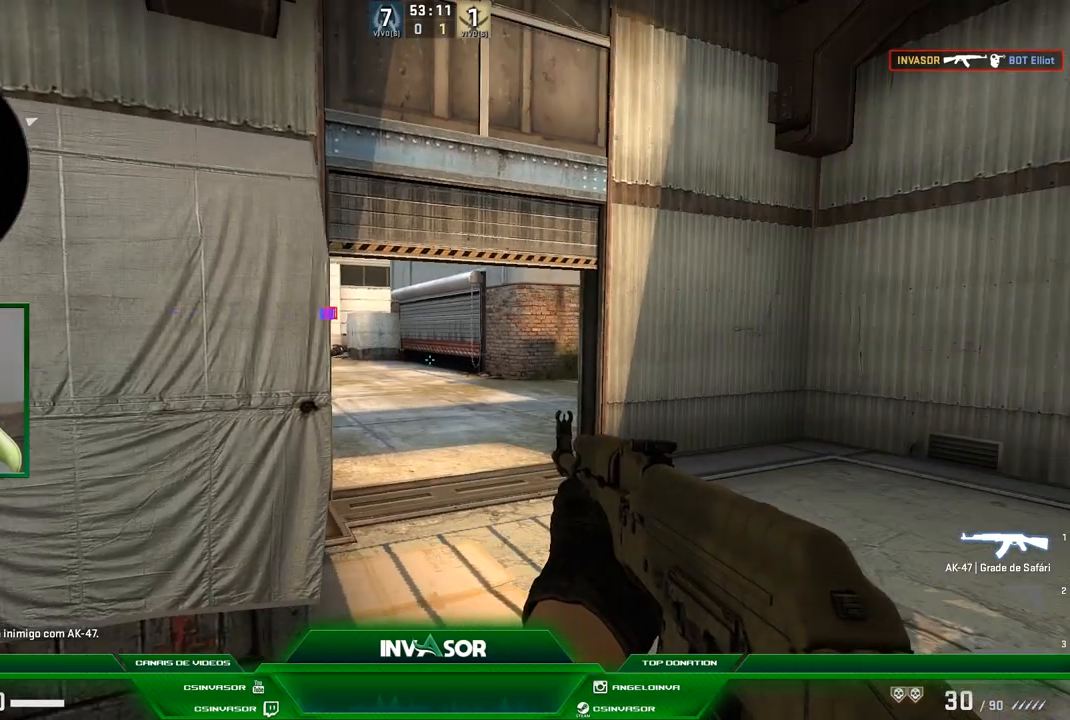
{"keys": ["d", "w"], "mouse": [], "events": [[67, "w", "down"], [267, "d", "down"]]}
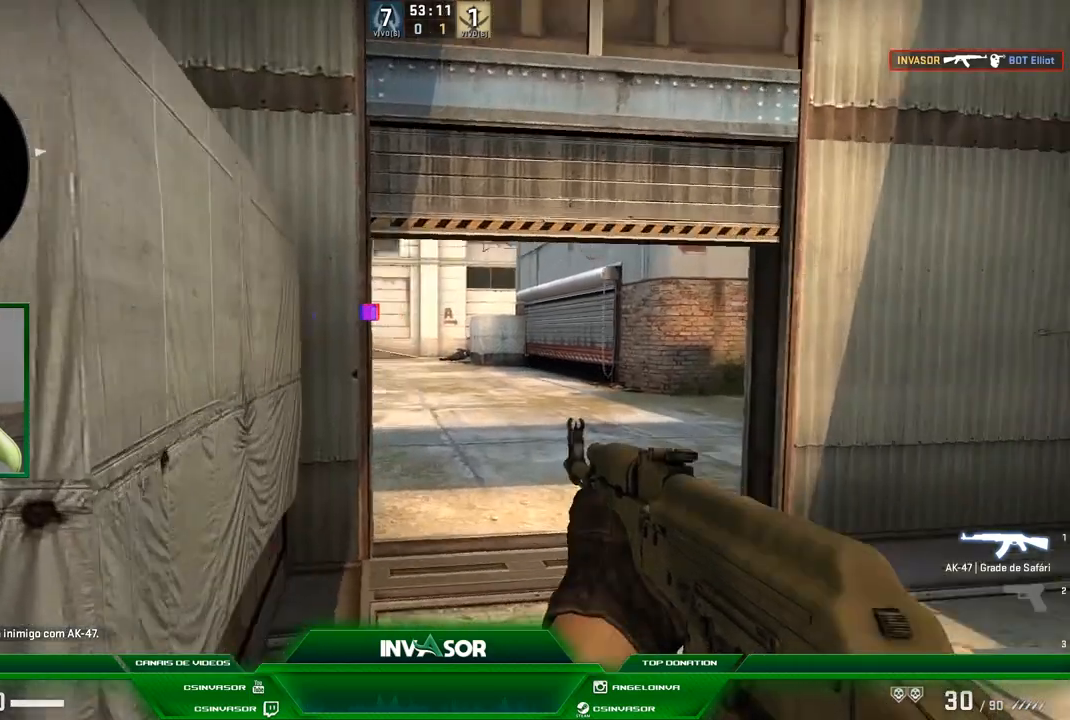
{"keys": ["d"], "mouse": [], "events": [[33, "d", "up"], [33, "w", "up"], [100, "a", "down"], [367, "a", "up"], [367, "d", "down"]]}
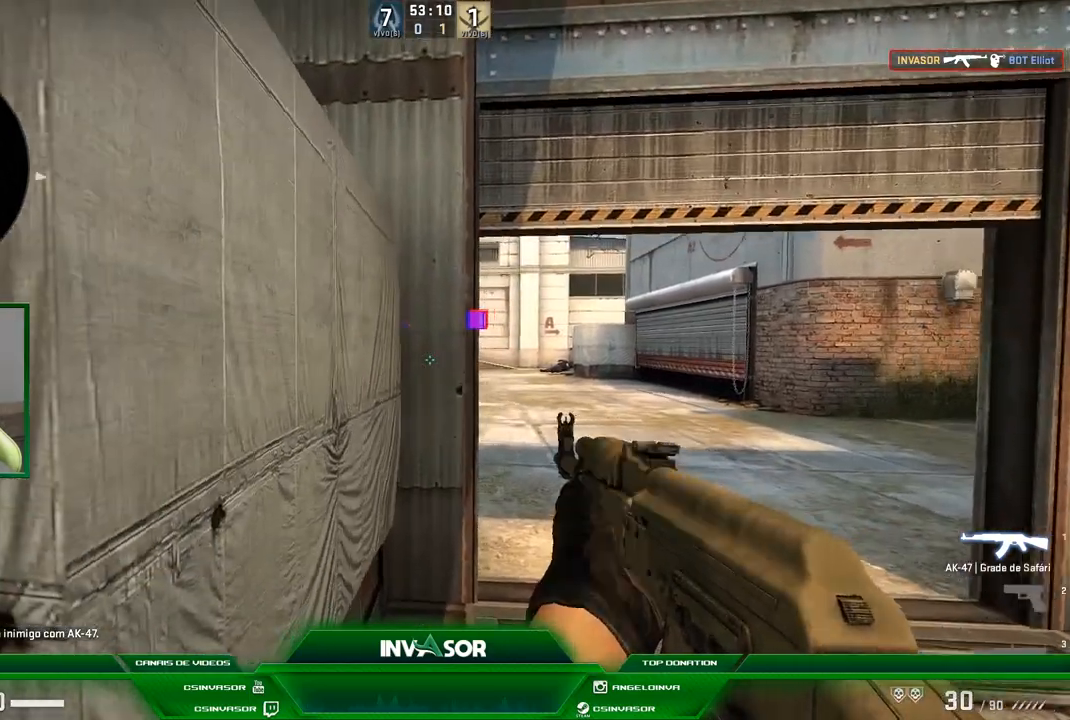
{"keys": ["a"], "mouse": [], "events": [[134, "a", "down"], [134, "d", "up"], [267, "a", "up"], [301, "d", "down"], [468, "a", "down"], [468, "d", "up"]]}
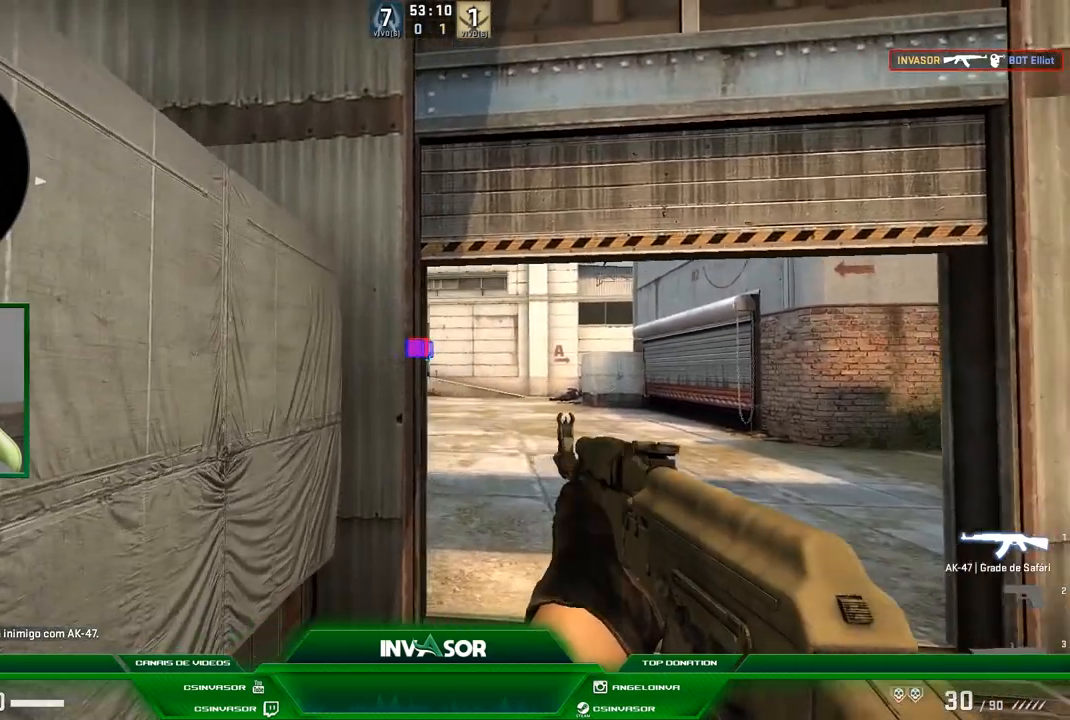
{"keys": ["d"], "mouse": [], "events": [[100, "a", "up"], [100, "d", "down"], [267, "d", "up"], [334, "a", "down"], [434, "a", "up"], [467, "d", "down"]]}
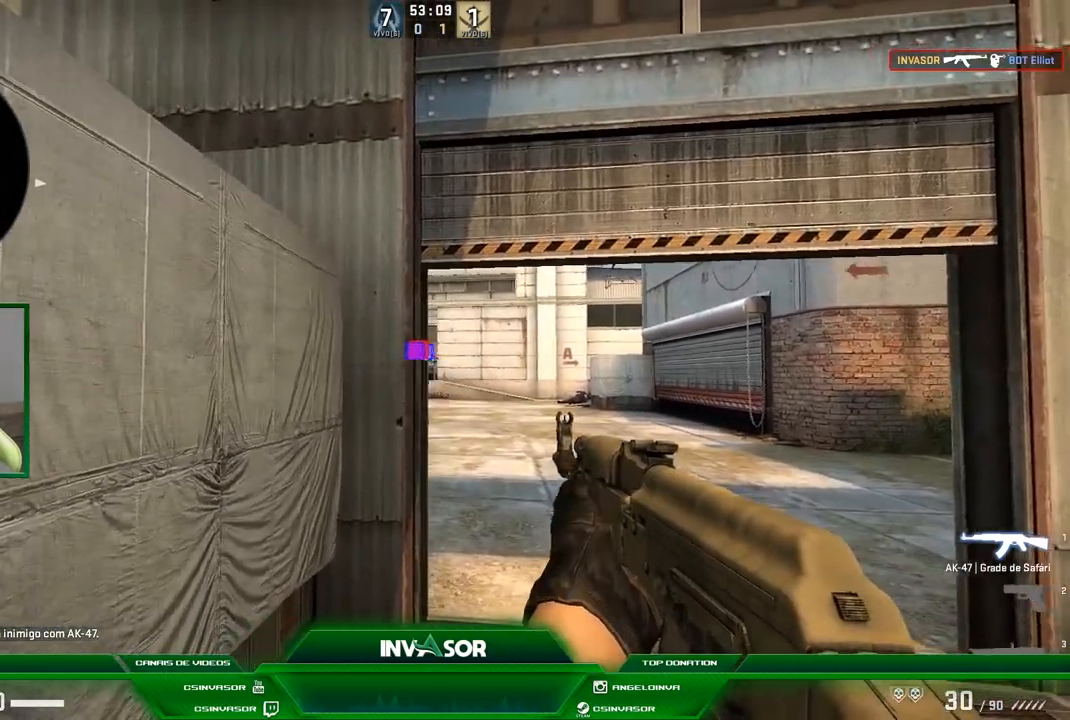
{"keys": [], "mouse": [], "events": [[101, "d", "up"], [134, "a", "down"], [301, "a", "up"]]}
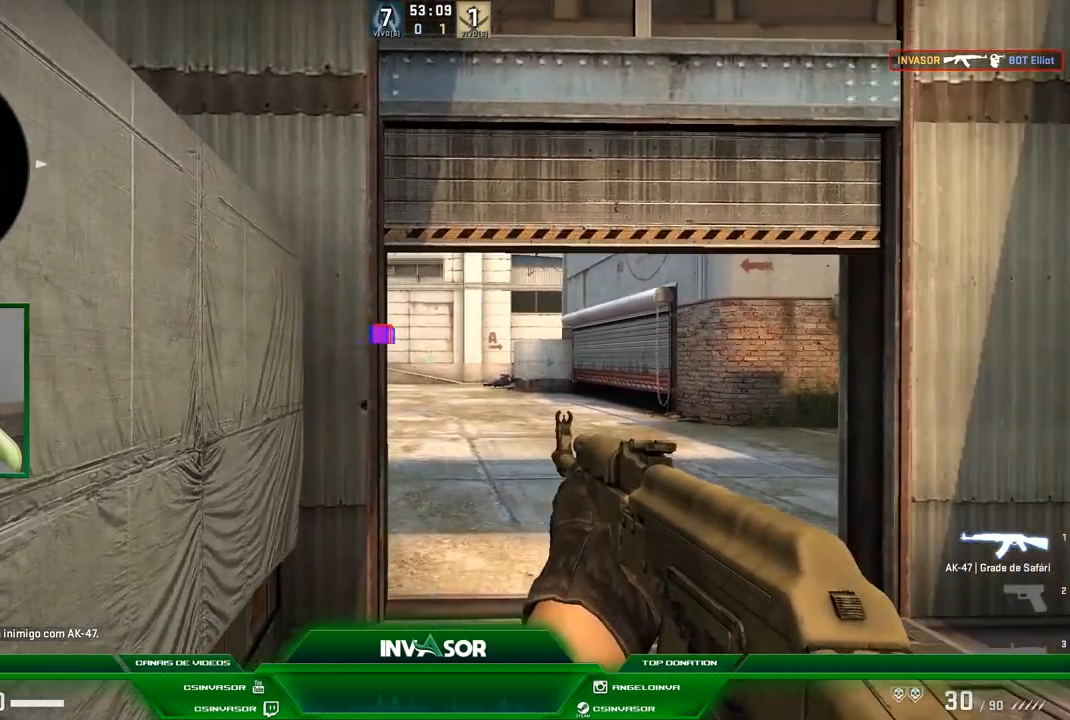
{"keys": [], "mouse": [], "events": []}
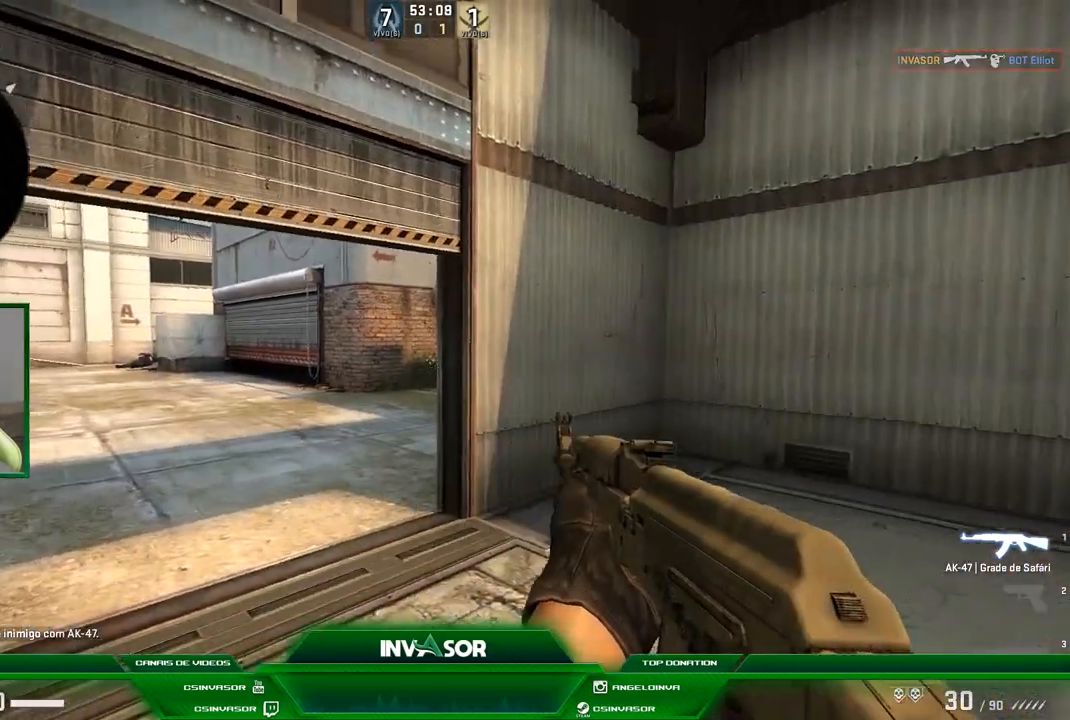
{"keys": [], "mouse": [], "events": []}
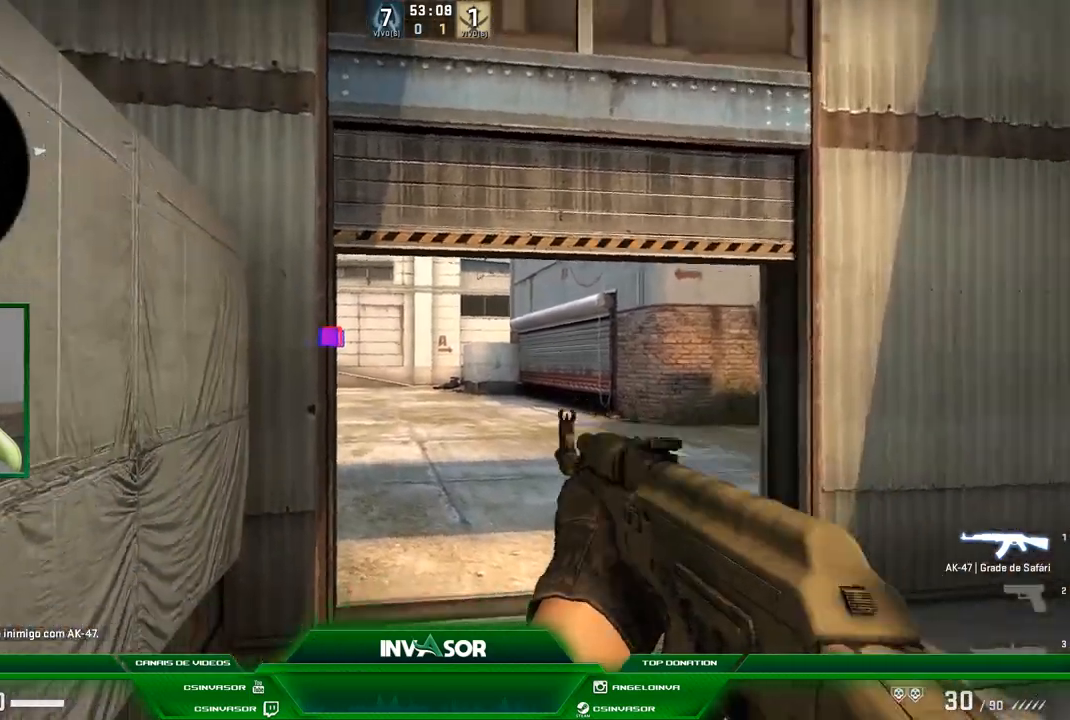
{"keys": [], "mouse": [], "events": []}
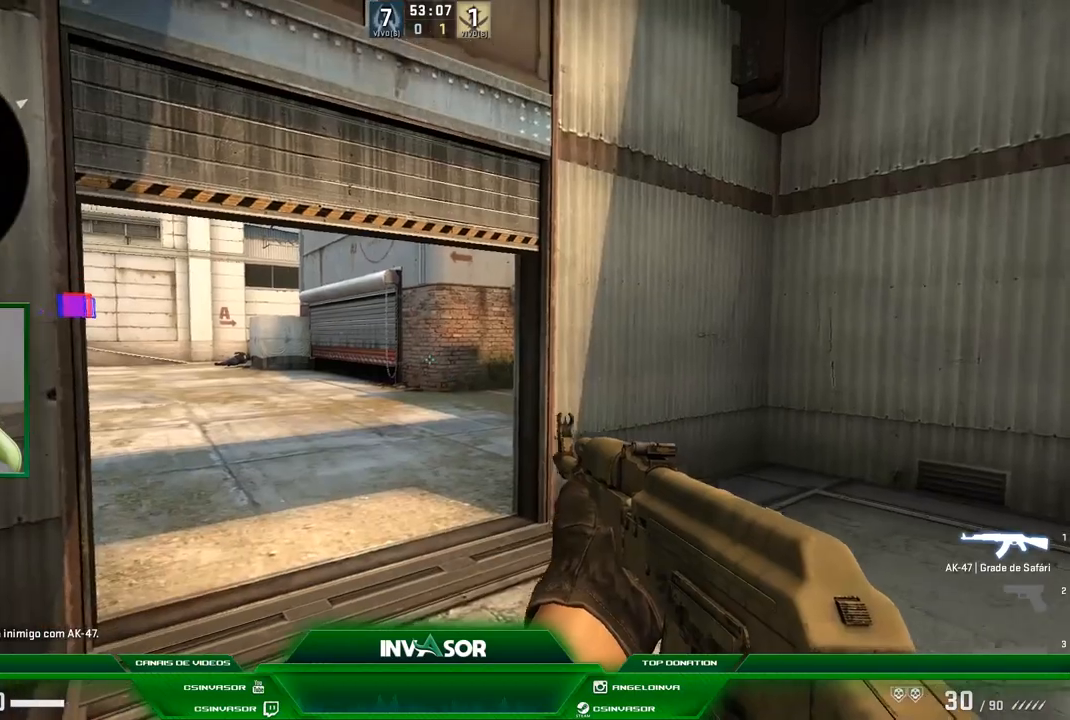
{"keys": [], "mouse": [], "events": []}